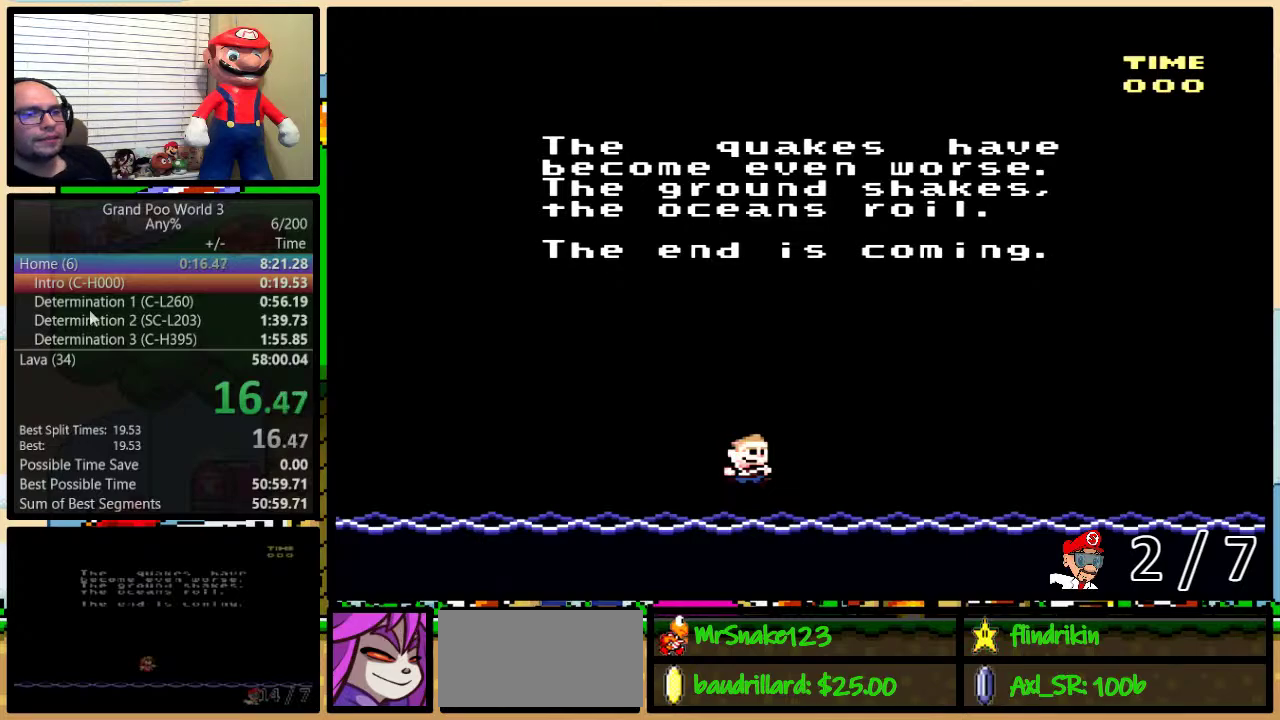
Gameplay with a controller (Nintendo layout); each line is a JSON object with the inputs held at the frame after it. "events" lists button and stick changes between this image and that frame as [ms after this image, input, new state], when the widget could be followed in between. Not read: L3 R3.
{"buttons": ["X"], "events": [[467, "X", "down"]]}
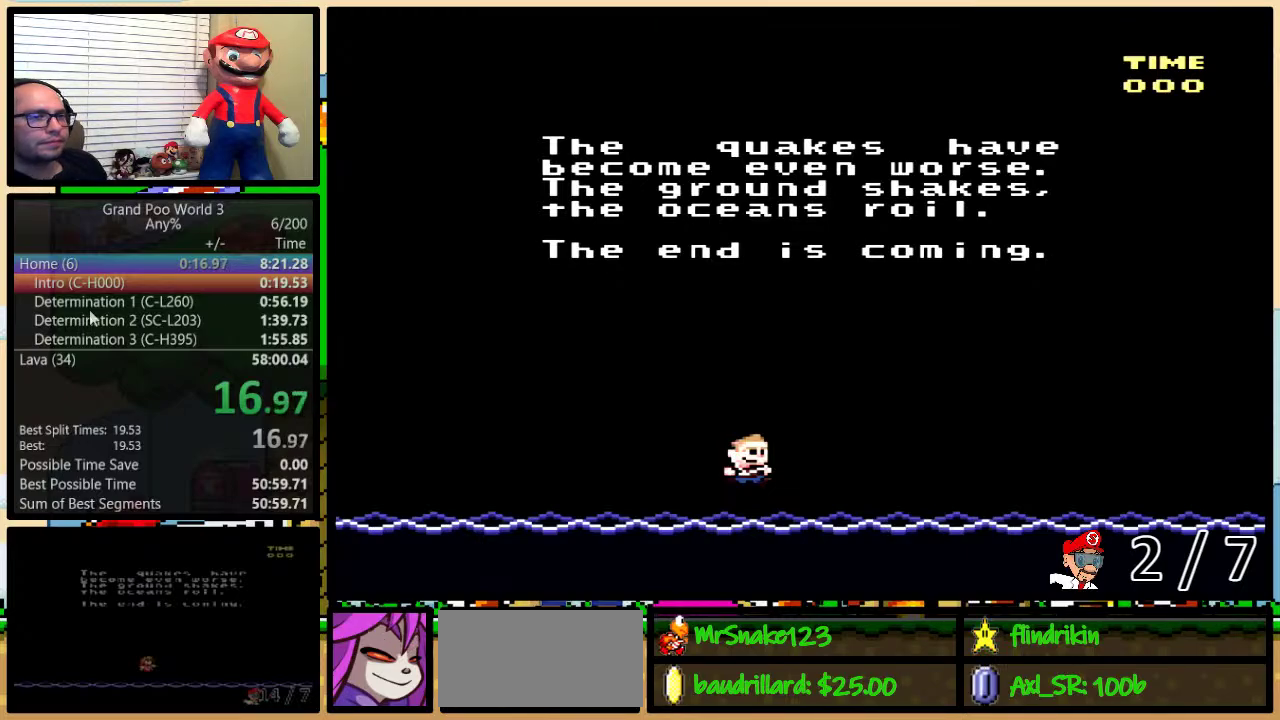
{"buttons": ["B", "X", "Y"], "events": [[67, "A", "down"], [67, "X", "up"], [67, "Y", "down"], [117, "A", "up"], [117, "B", "down"], [117, "X", "down"], [117, "Y", "up"], [217, "A", "down"], [217, "X", "up"], [300, "A", "up"], [300, "X", "down"], [300, "Y", "down"], [367, "Y", "up"], [400, "X", "up"], [433, "A", "down"], [467, "Y", "down"], [500, "A", "up"], [500, "X", "down"]]}
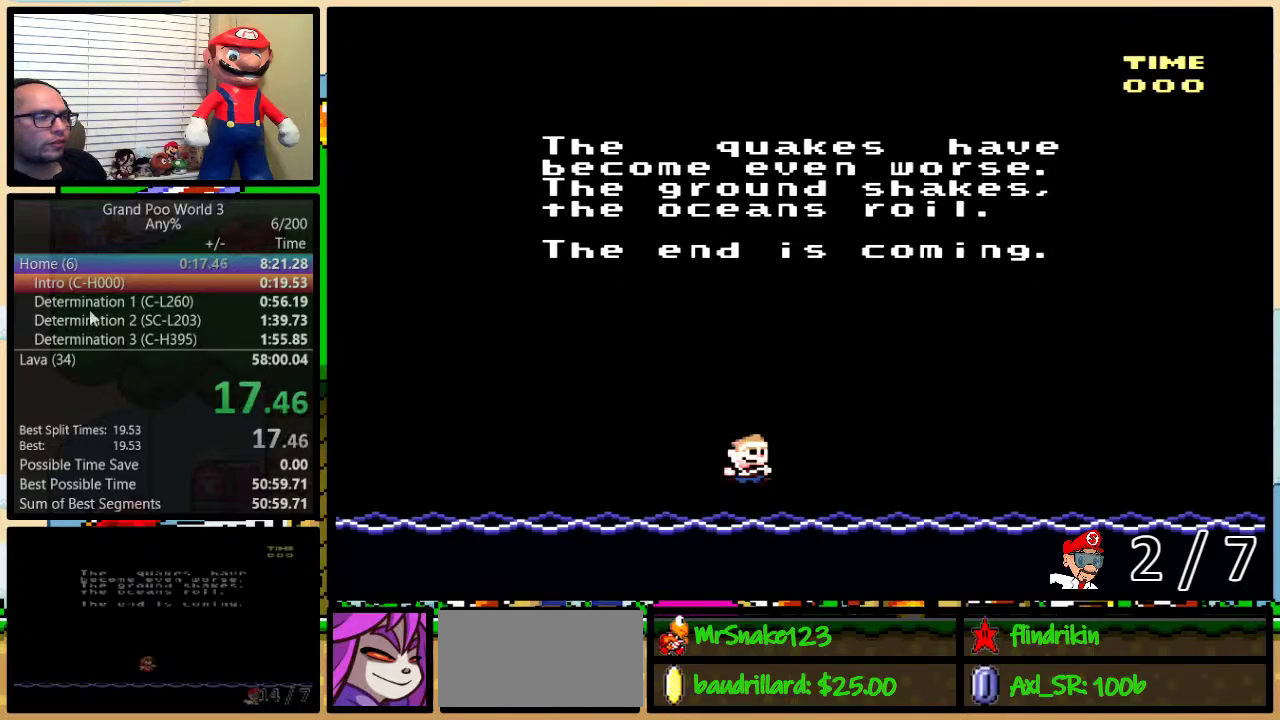
{"buttons": ["A", "B", "Y"], "events": [[33, "Y", "up"], [83, "B", "up"], [83, "X", "up"], [83, "Y", "down"], [117, "A", "down"], [150, "B", "down"], [183, "A", "up"], [183, "X", "down"], [183, "Y", "up"], [267, "B", "up"], [267, "X", "up"], [267, "Y", "down"], [300, "A", "down"], [333, "B", "down"], [333, "Y", "up"], [367, "A", "up"], [367, "X", "down"], [367, "Y", "down"], [400, "B", "up"], [433, "Y", "up"], [467, "B", "down"], [467, "X", "up"], [500, "A", "down"], [500, "Y", "down"]]}
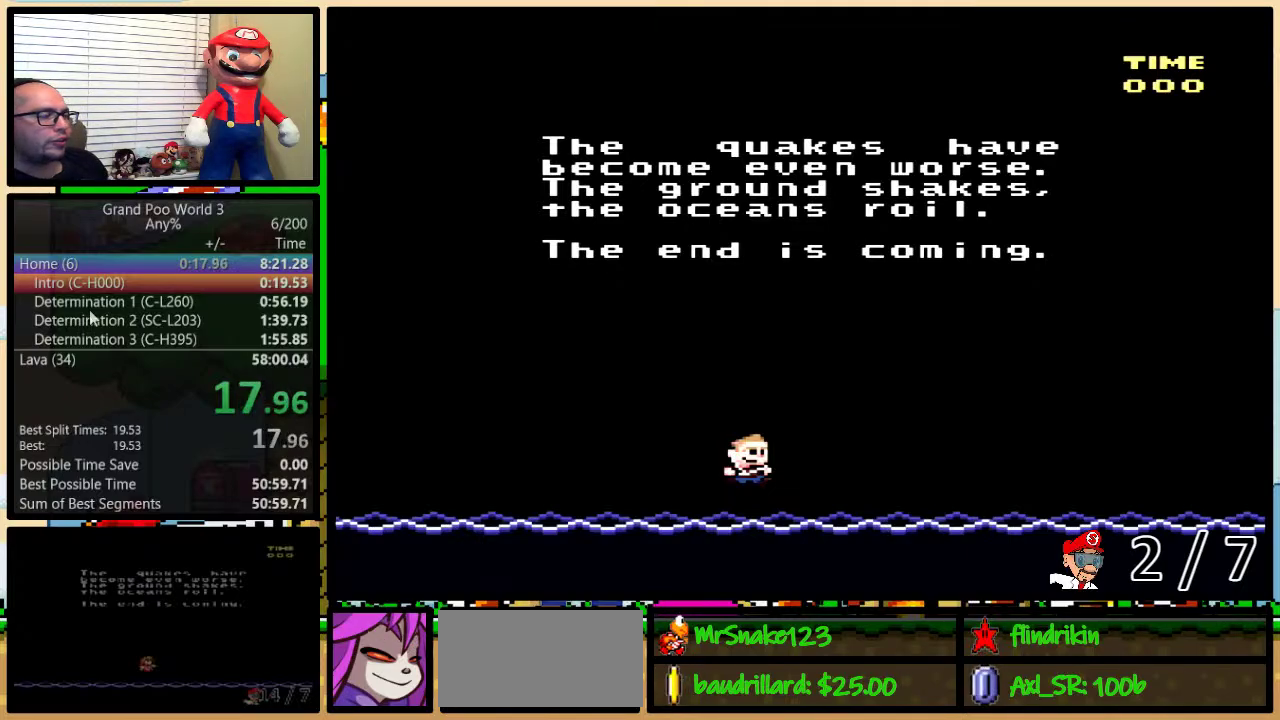
{"buttons": ["B", "X", "Y"], "events": [[33, "B", "up"], [33, "Y", "up"], [50, "A", "up"], [50, "X", "down"], [83, "B", "down"], [83, "Y", "down"], [117, "B", "up"], [117, "Y", "up"], [150, "X", "up"], [183, "A", "down"], [183, "B", "down"], [183, "Y", "down"], [250, "A", "up"], [250, "B", "up"], [250, "X", "down"], [250, "Y", "up"], [300, "B", "down"], [300, "Y", "down"], [333, "B", "up"], [333, "X", "up"], [333, "Y", "up"], [367, "A", "down"], [400, "B", "down"], [400, "Y", "down"], [433, "A", "up"], [433, "B", "up"], [433, "X", "down"], [467, "Y", "up"], [500, "B", "down"], [500, "Y", "down"]]}
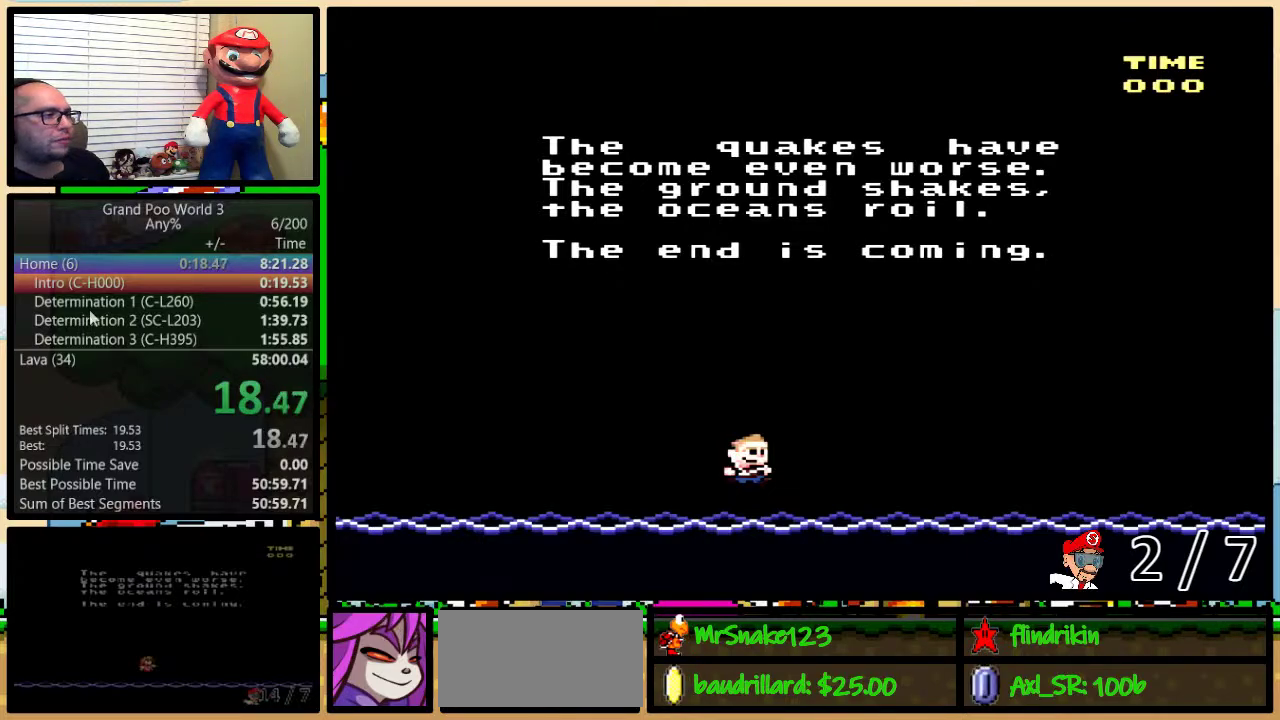
{"buttons": ["A", "X"], "events": [[50, "A", "down"], [50, "B", "up"], [50, "X", "up"], [50, "Y", "up"], [117, "A", "up"], [117, "B", "down"], [117, "X", "down"], [183, "B", "up"], [250, "A", "down"], [250, "X", "up"], [300, "A", "up"], [300, "X", "down"], [333, "B", "down"], [333, "Y", "down"], [417, "A", "down"], [417, "X", "up"], [483, "B", "up"], [483, "X", "down"], [483, "Y", "up"]]}
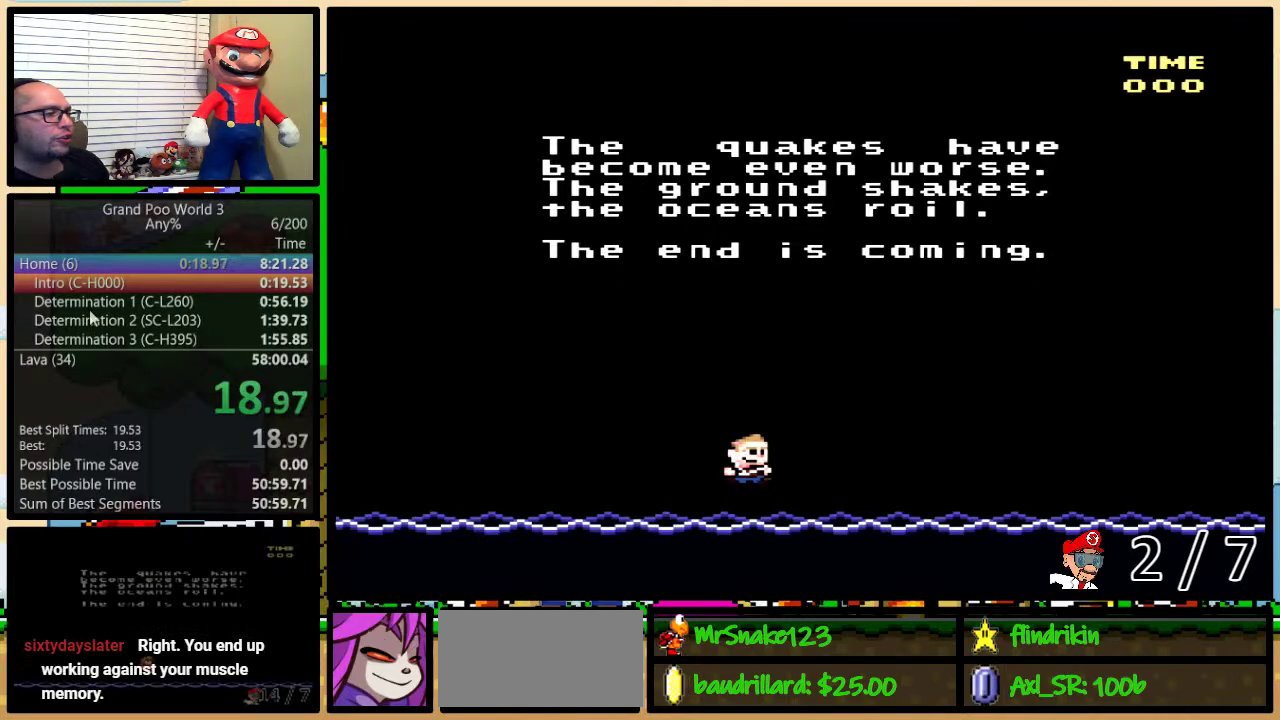
{"buttons": ["A", "B", "Y"], "events": [[17, "A", "up"], [50, "Y", "down"], [117, "A", "down"], [117, "X", "up"], [117, "Y", "up"], [133, "B", "down"], [183, "A", "up"], [183, "B", "up"], [183, "X", "down"], [267, "B", "down"], [300, "A", "down"], [300, "X", "up"], [367, "A", "up"], [367, "X", "down"], [367, "Y", "down"], [433, "Y", "up"], [483, "A", "down"], [483, "X", "up"], [483, "Y", "down"]]}
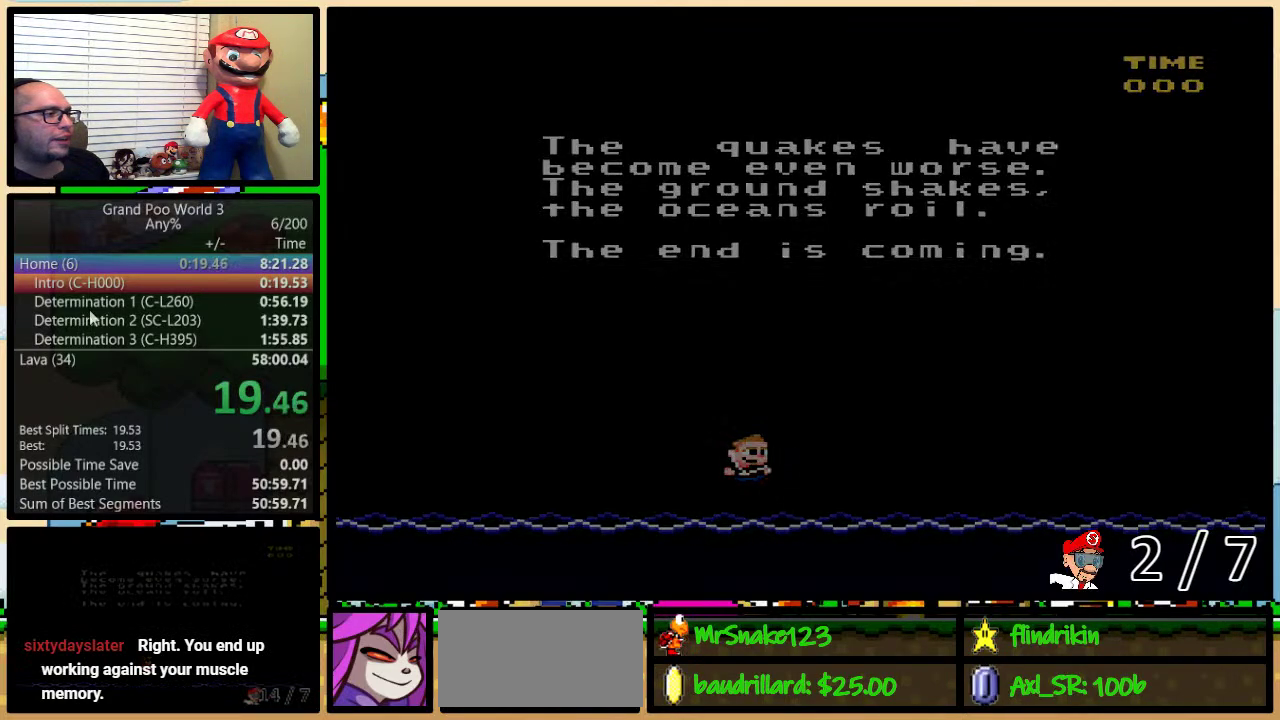
{"buttons": [], "events": [[17, "B", "up"], [50, "A", "up"], [50, "X", "down"], [83, "B", "down"], [150, "B", "up"], [150, "Y", "up"], [167, "X", "up"]]}
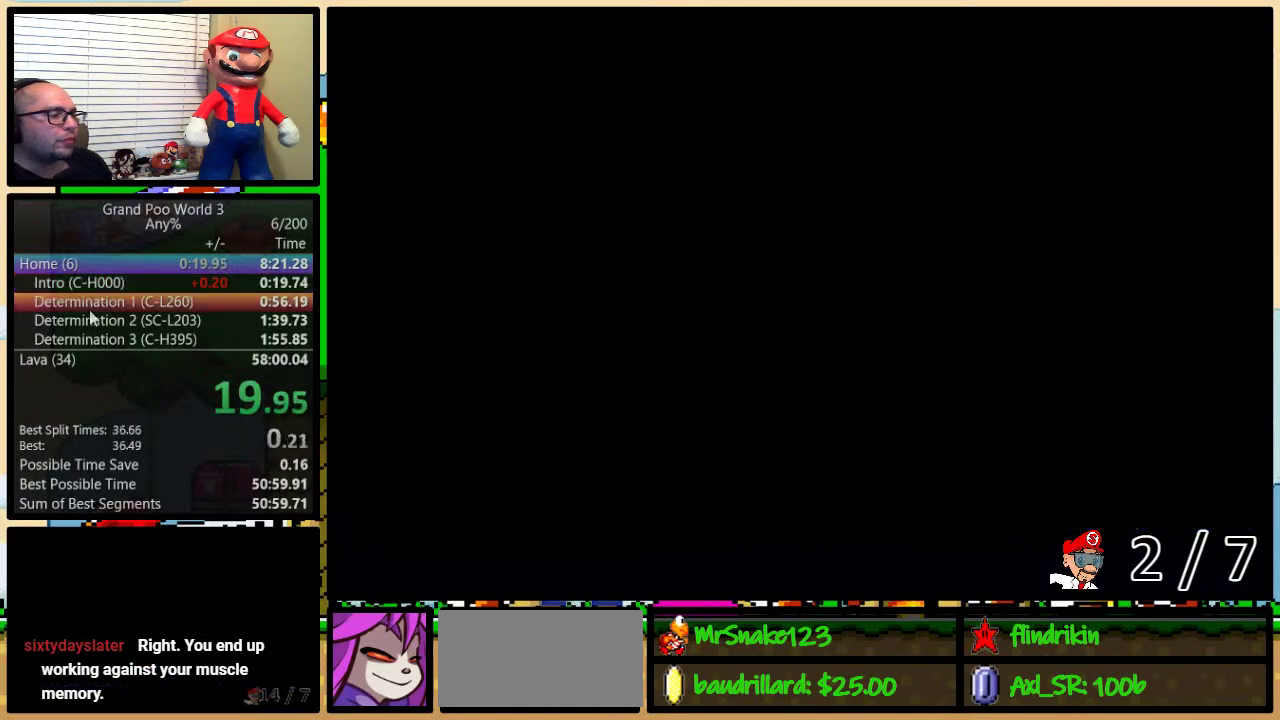
{"buttons": [], "events": []}
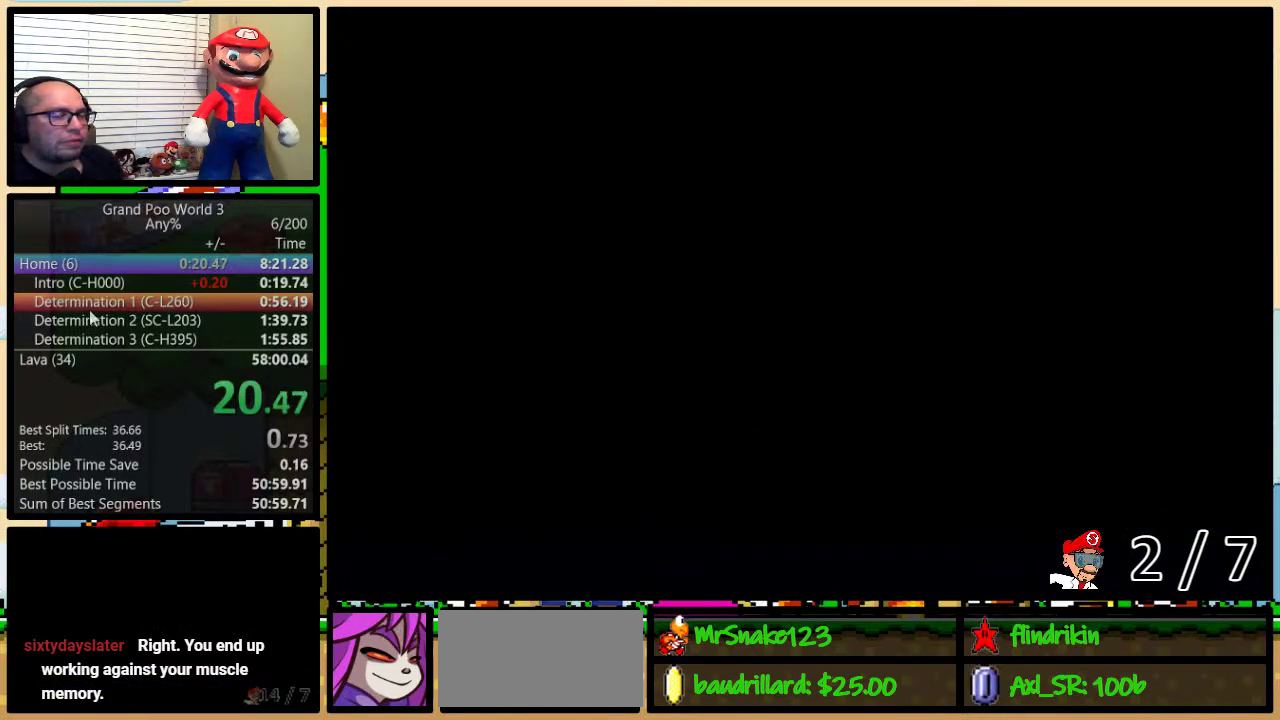
{"buttons": [], "events": []}
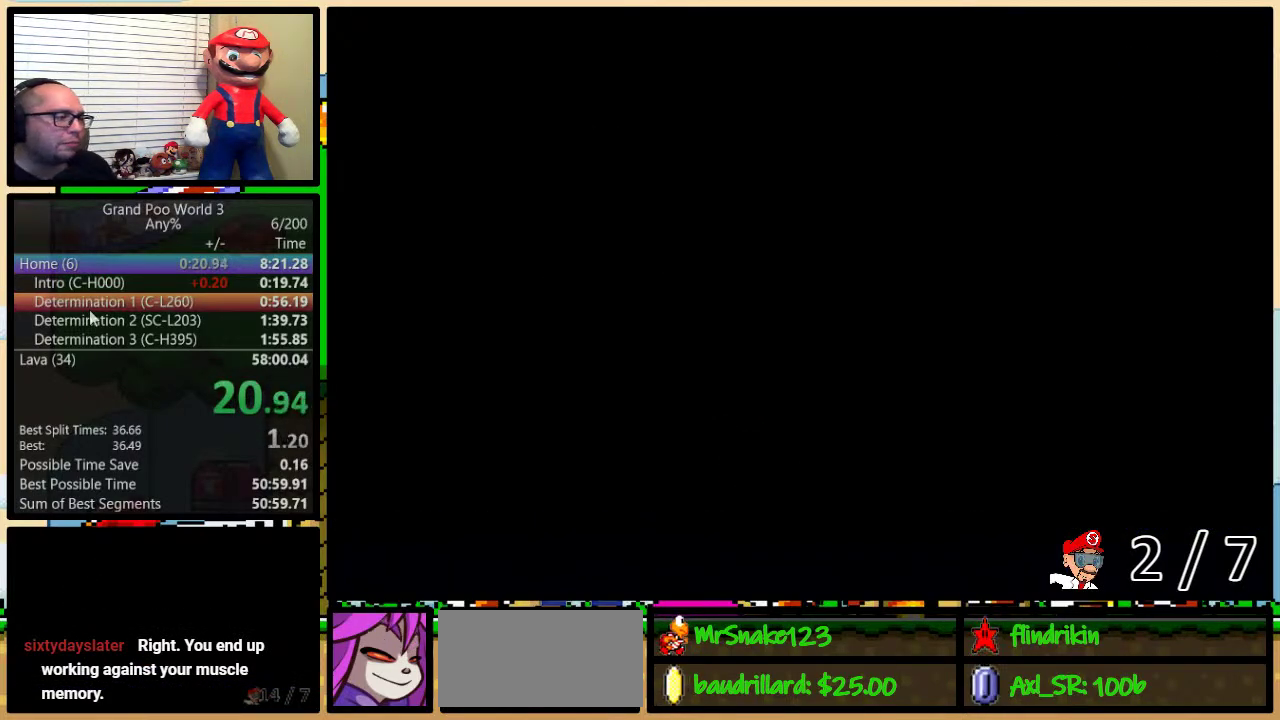
{"buttons": ["DPAD_UP"], "events": [[33, "DPAD_UP", "down"], [133, "DPAD_UP", "up"], [183, "DPAD_UP", "down"], [417, "DPAD_UP", "up"], [500, "DPAD_UP", "down"]]}
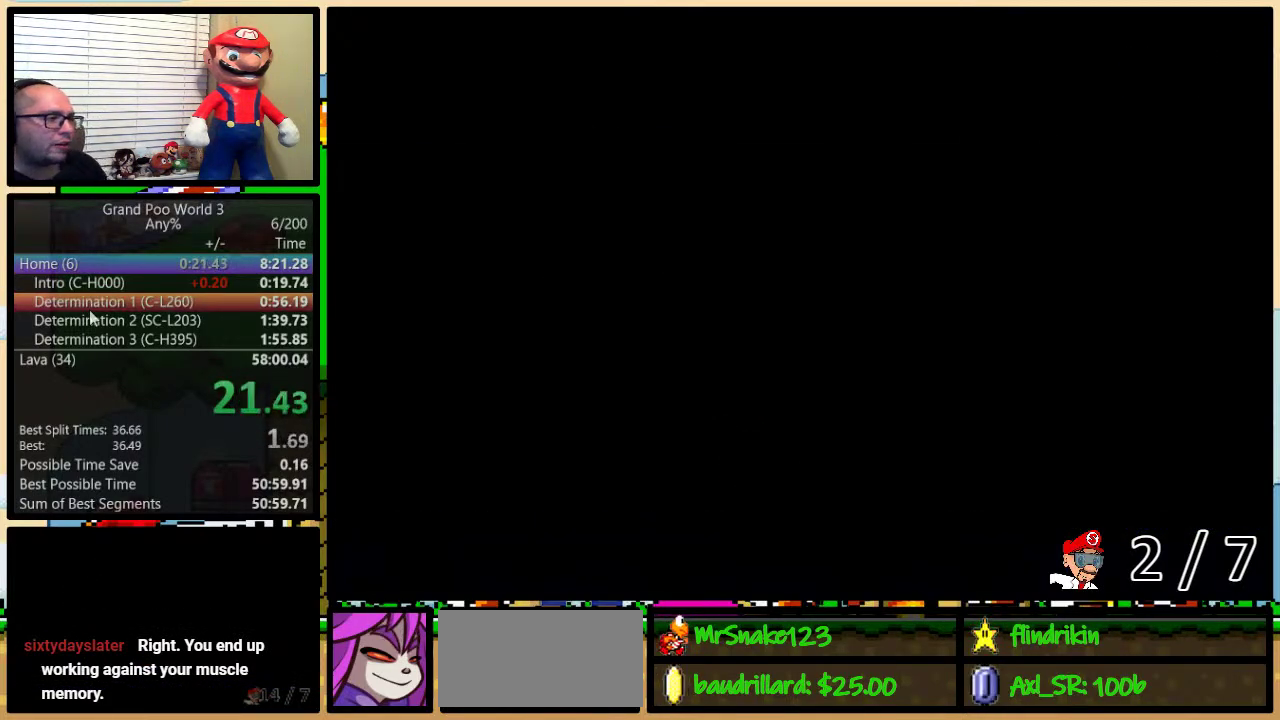
{"buttons": ["DPAD_UP"], "events": [[67, "DPAD_UP", "up"], [150, "DPAD_UP", "down"], [250, "DPAD_UP", "up"], [317, "DPAD_UP", "down"], [367, "DPAD_UP", "up"], [433, "DPAD_UP", "down"]]}
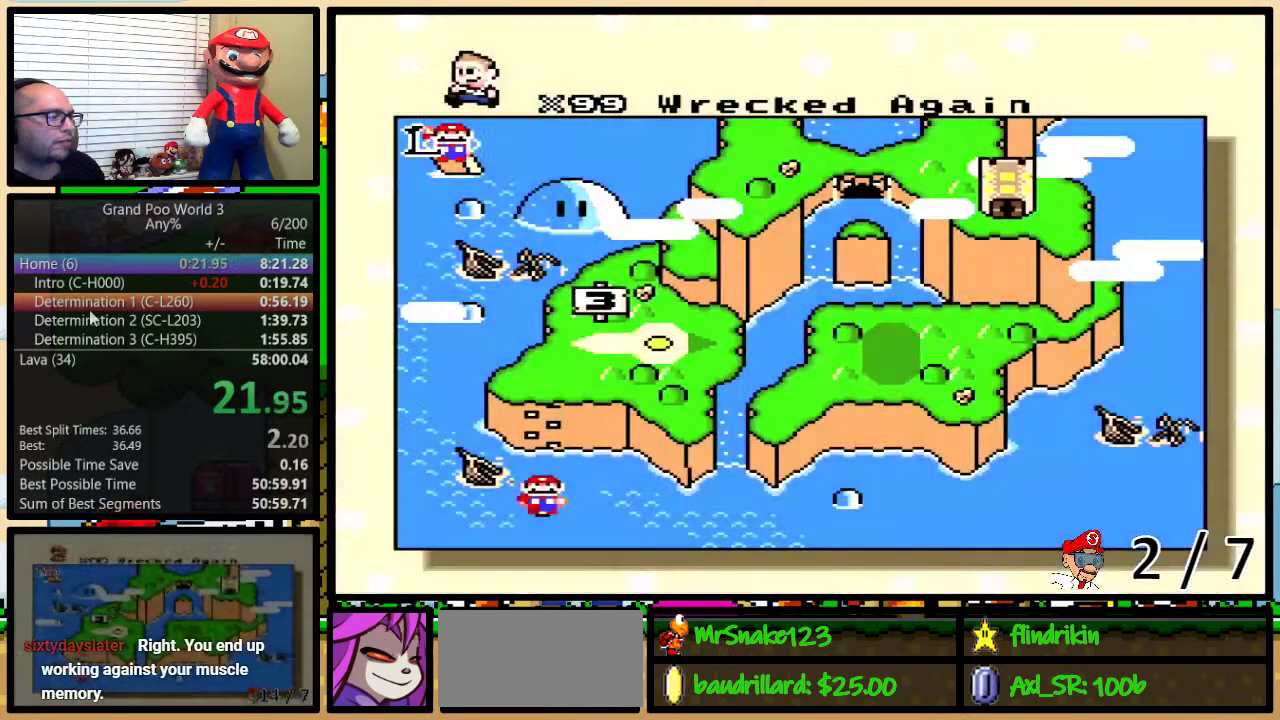
{"buttons": [], "events": [[17, "DPAD_UP", "up"], [67, "DPAD_UP", "down"], [167, "DPAD_UP", "up"], [233, "DPAD_UP", "down"], [317, "DPAD_UP", "up"], [383, "DPAD_UP", "down"], [483, "DPAD_UP", "up"]]}
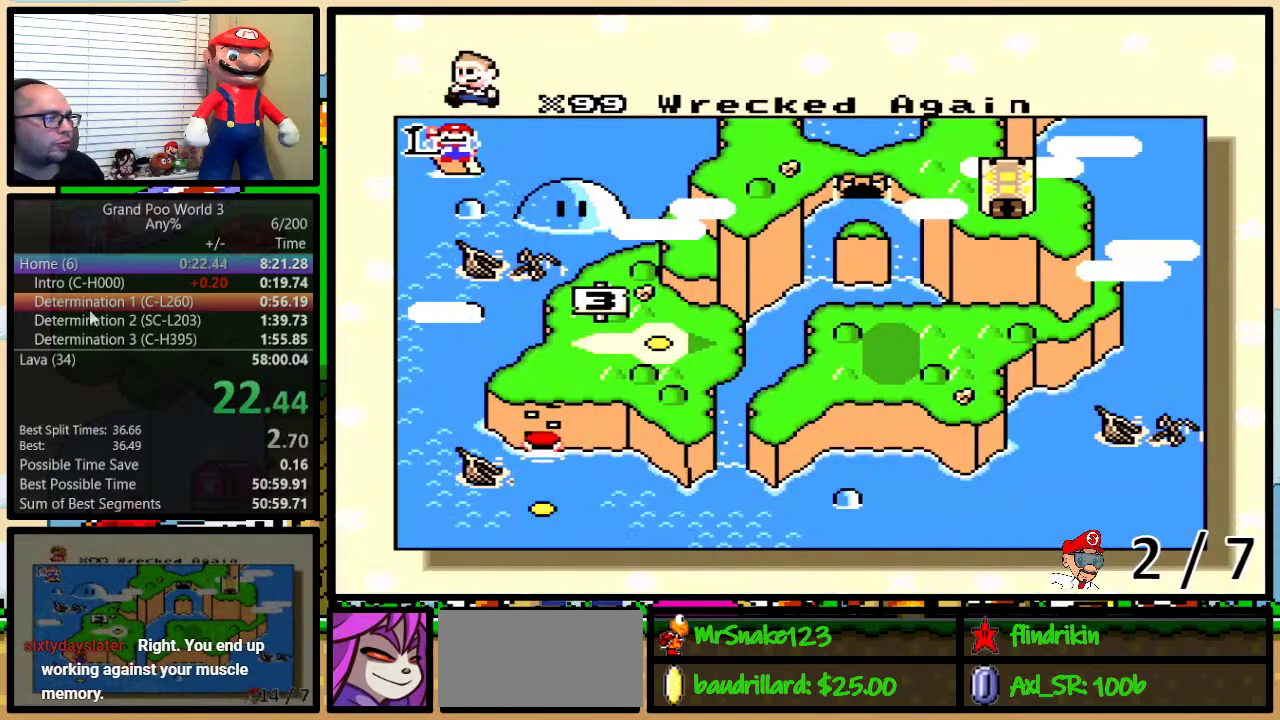
{"buttons": [], "events": [[33, "DPAD_UP", "down"], [133, "DPAD_UP", "up"], [200, "DPAD_UP", "down"], [267, "DPAD_UP", "up"], [350, "DPAD_UP", "down"], [450, "DPAD_UP", "up"]]}
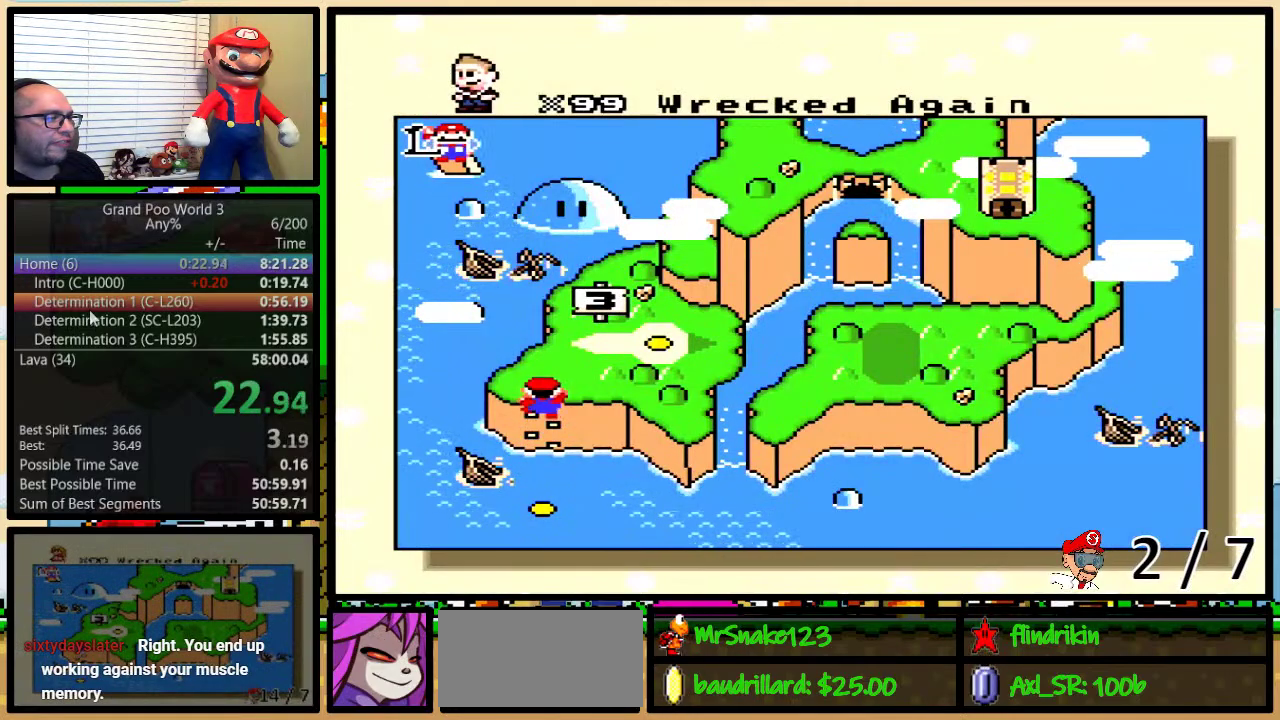
{"buttons": ["A"], "events": [[350, "X", "down"], [417, "X", "up"], [450, "A", "down"]]}
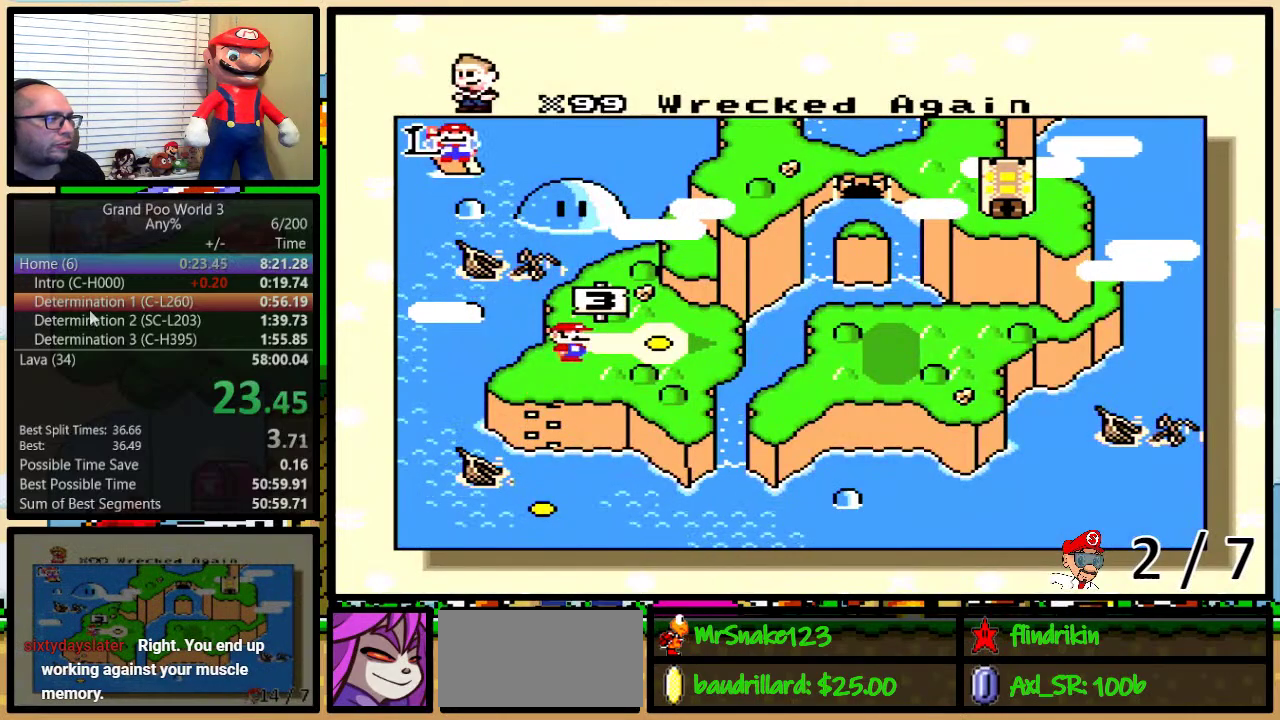
{"buttons": ["A", "B", "Y"], "events": [[17, "A", "up"], [17, "X", "down"], [50, "B", "down"], [83, "Y", "down"], [117, "A", "down"], [117, "X", "up"], [150, "Y", "up"], [200, "A", "up"], [200, "X", "down"], [283, "X", "up"], [283, "Y", "down"], [317, "A", "down"], [350, "B", "up"], [350, "X", "down"], [350, "Y", "up"], [400, "A", "up"], [400, "B", "down"], [483, "A", "down"], [483, "X", "up"], [483, "Y", "down"]]}
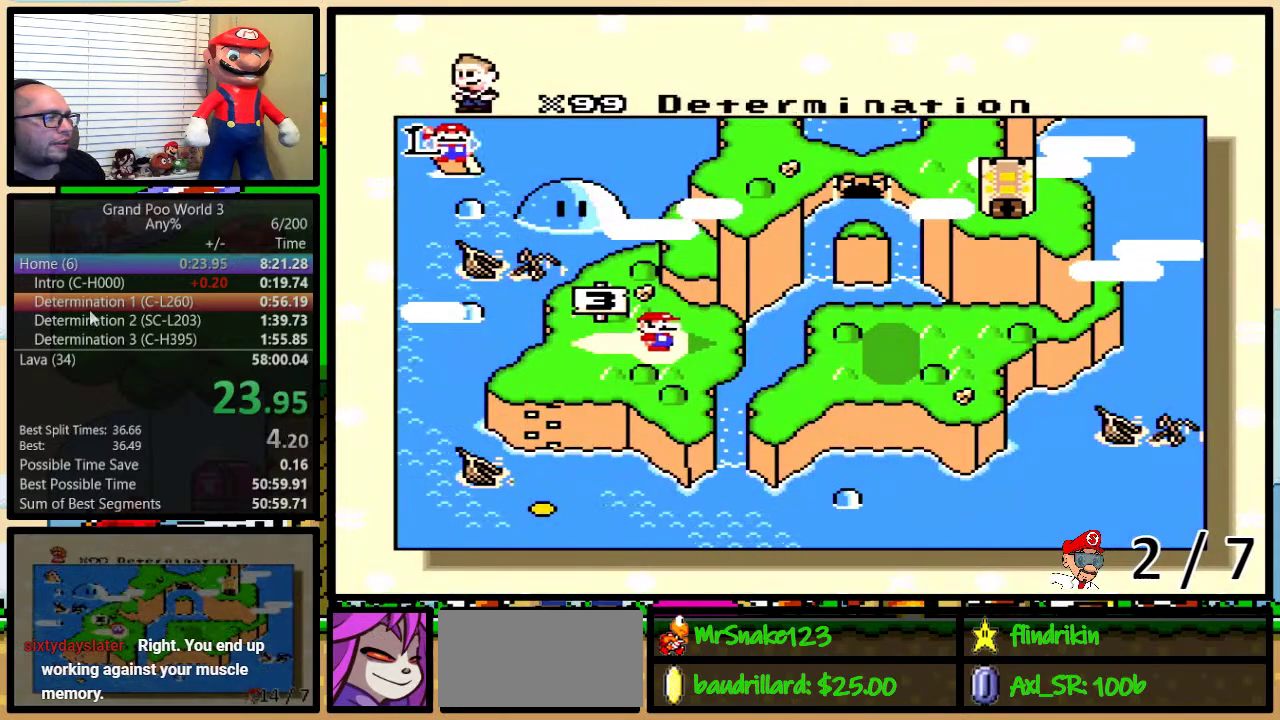
{"buttons": ["X"], "events": [[50, "A", "up"], [50, "B", "up"], [50, "X", "down"], [50, "Y", "up"], [117, "B", "down"], [117, "Y", "down"], [150, "A", "down"], [150, "B", "up"], [150, "X", "up"], [150, "Y", "up"], [200, "B", "down"], [200, "X", "down"], [200, "Y", "down"], [233, "A", "up"], [267, "B", "up"], [267, "Y", "up"], [333, "B", "down"], [333, "X", "up"], [333, "Y", "down"], [367, "A", "down"], [367, "B", "up"], [367, "Y", "up"], [433, "A", "up"], [433, "B", "down"], [433, "X", "down"], [433, "Y", "down"], [450, "Y", "up"], [483, "B", "up"]]}
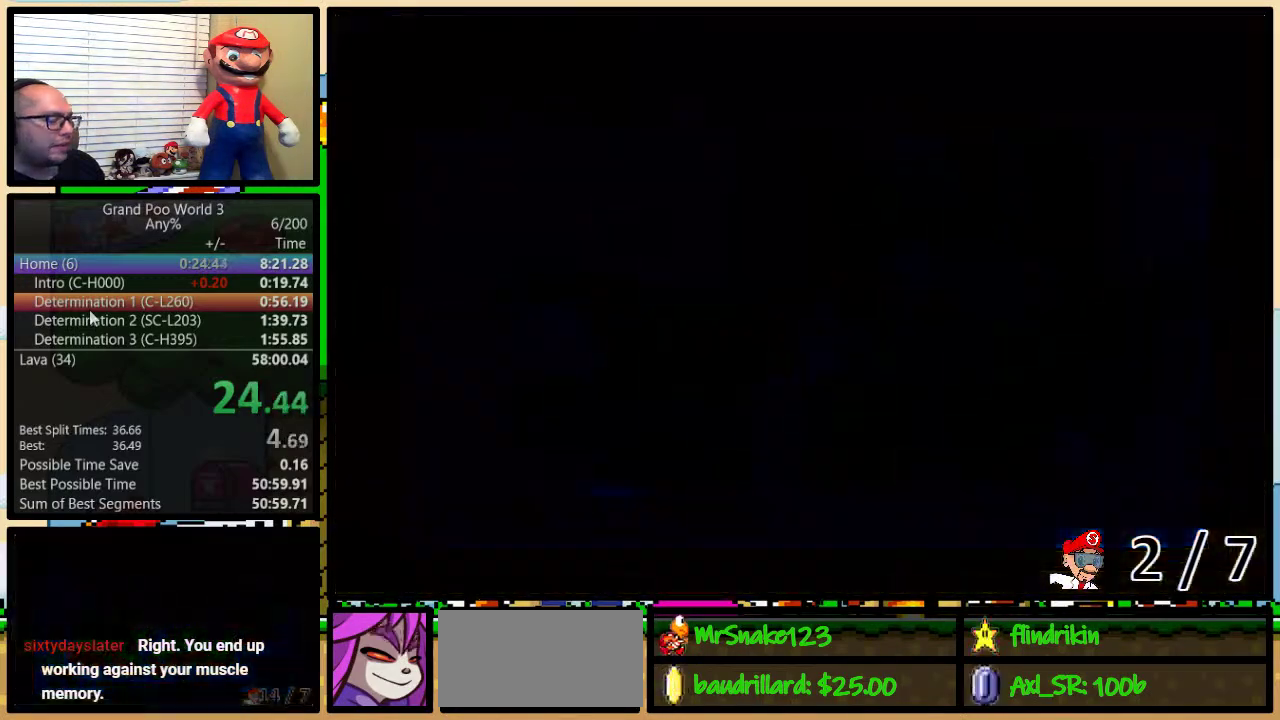
{"buttons": ["B", "X", "Y"], "events": [[17, "B", "down"], [17, "X", "up"], [117, "A", "down"], [117, "Y", "down"], [200, "B", "up"], [200, "Y", "up"], [267, "A", "up"], [267, "B", "down"], [267, "X", "down"], [300, "Y", "down"], [333, "B", "up"], [333, "Y", "up"], [483, "B", "down"], [483, "Y", "down"]]}
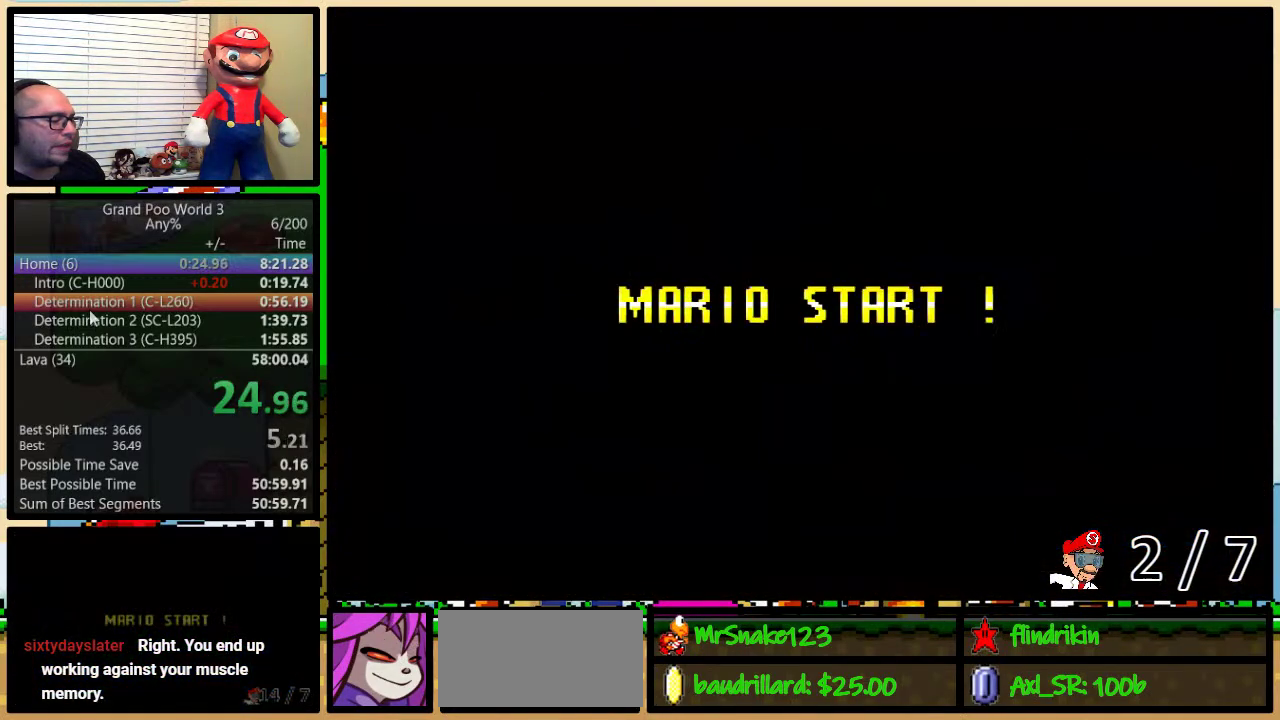
{"buttons": [], "events": [[17, "B", "up"], [50, "X", "up"], [83, "Y", "up"]]}
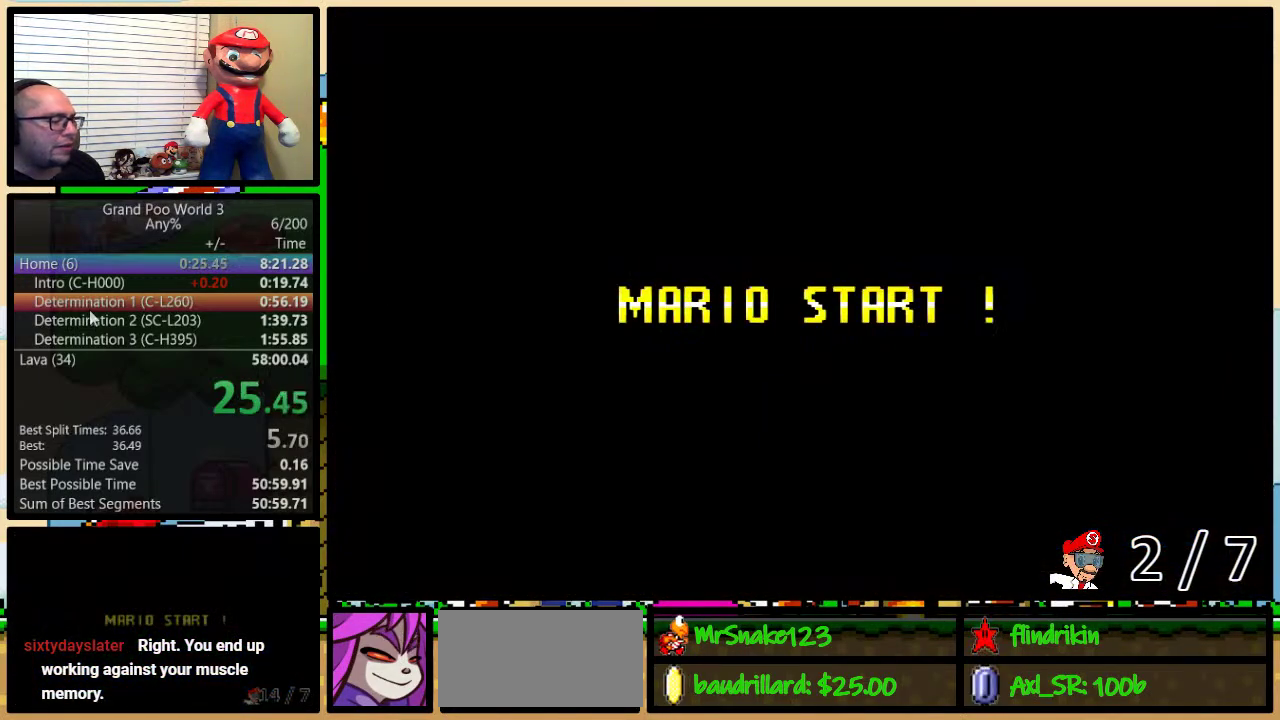
{"buttons": [], "events": []}
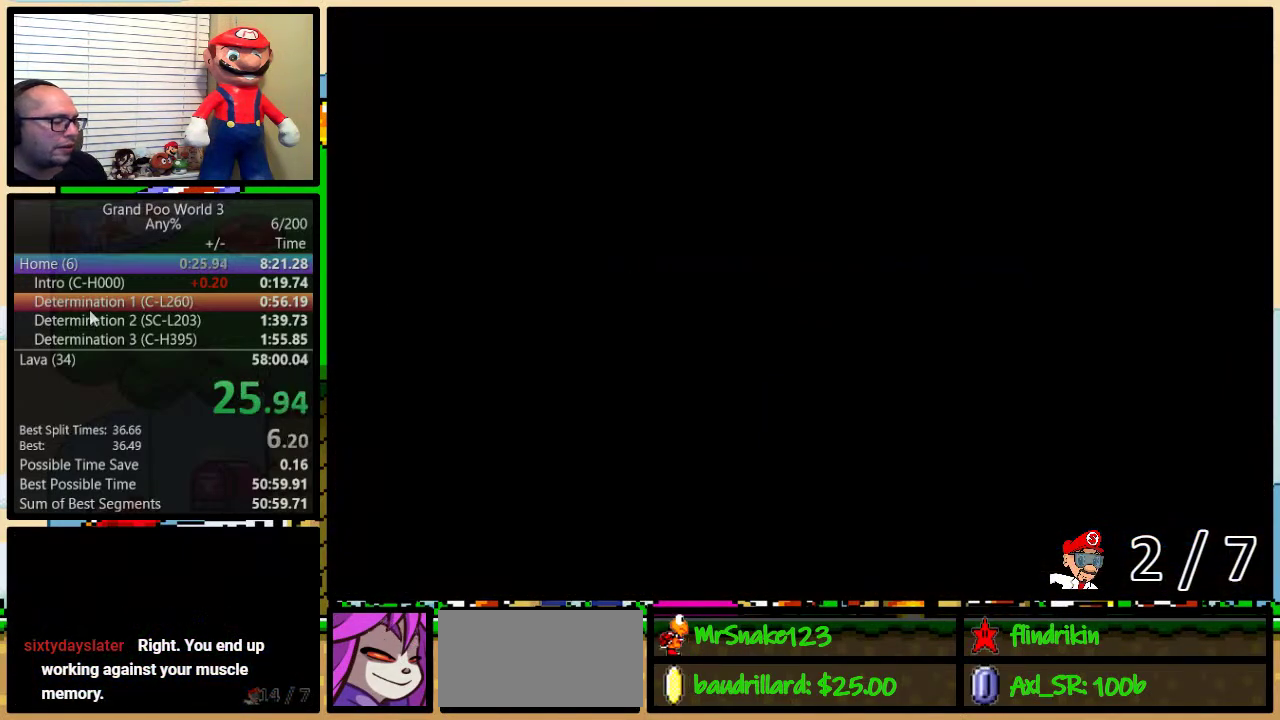
{"buttons": ["B", "Y"], "events": [[67, "Y", "down"], [167, "B", "down"], [267, "Y", "up"], [383, "B", "up"], [383, "Y", "down"], [483, "B", "down"]]}
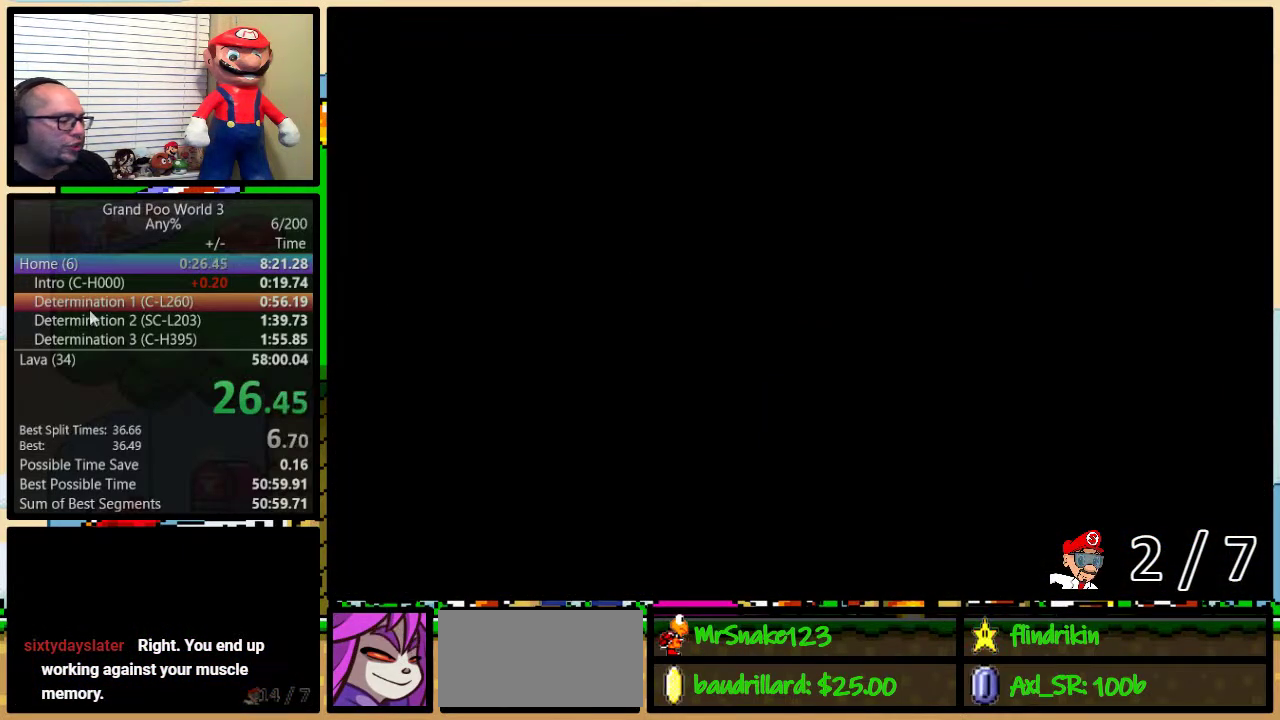
{"buttons": ["B", "Y", "DPAD_RIGHT"], "events": [[133, "DPAD_RIGHT", "down"]]}